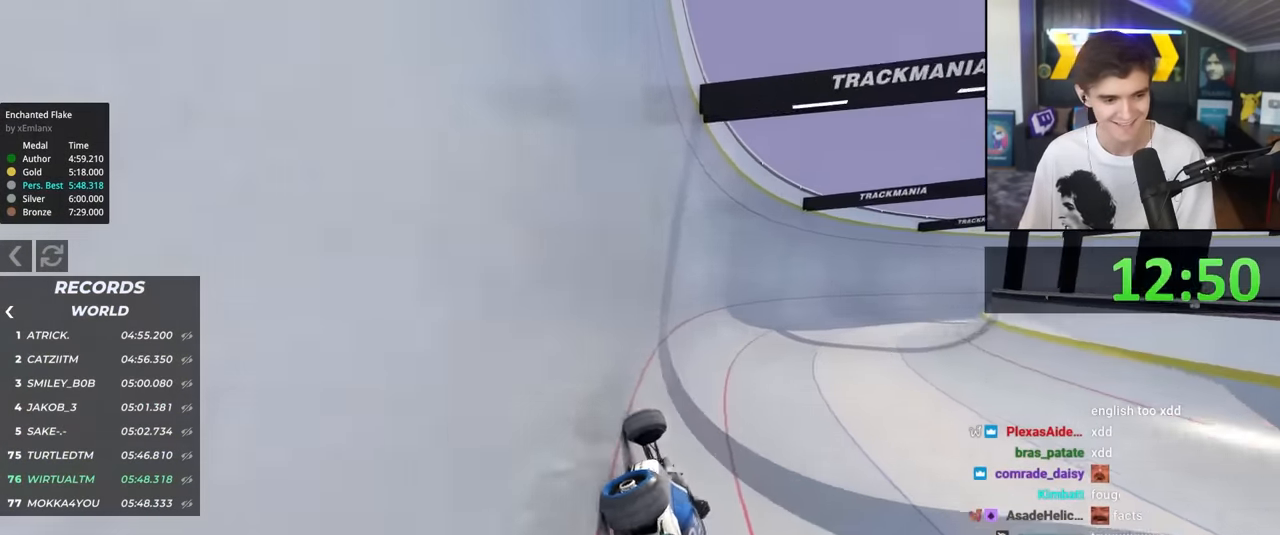
Gameplay with keyboard; each line is a JSON object with the keys held at the frame after it. "events" lists presses ("down") and releases ("up") of "brake", "down", "left", "right" and "up" between this image and that frame as [ms after this image, input, new state], when the widget could be followed in between. No other keys are recorded. Mouse input is not recorded. Key names are as the overlay labels them; some are game actions (e.g. jump) rather than physical keys.
{"keys": ["right", "up"], "events": []}
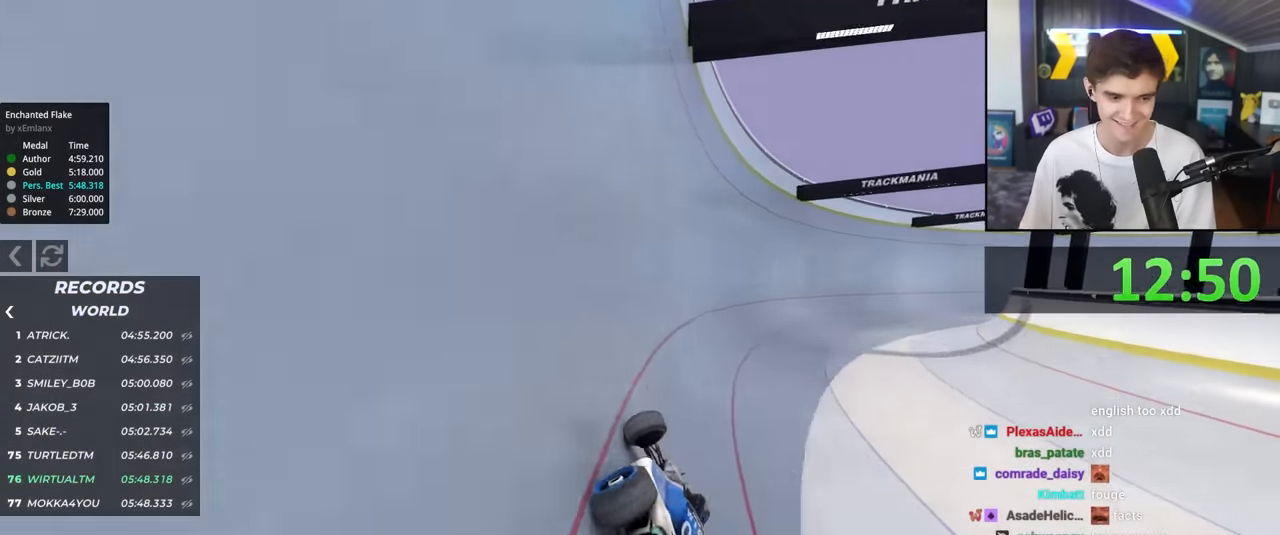
{"keys": ["right", "up"], "events": []}
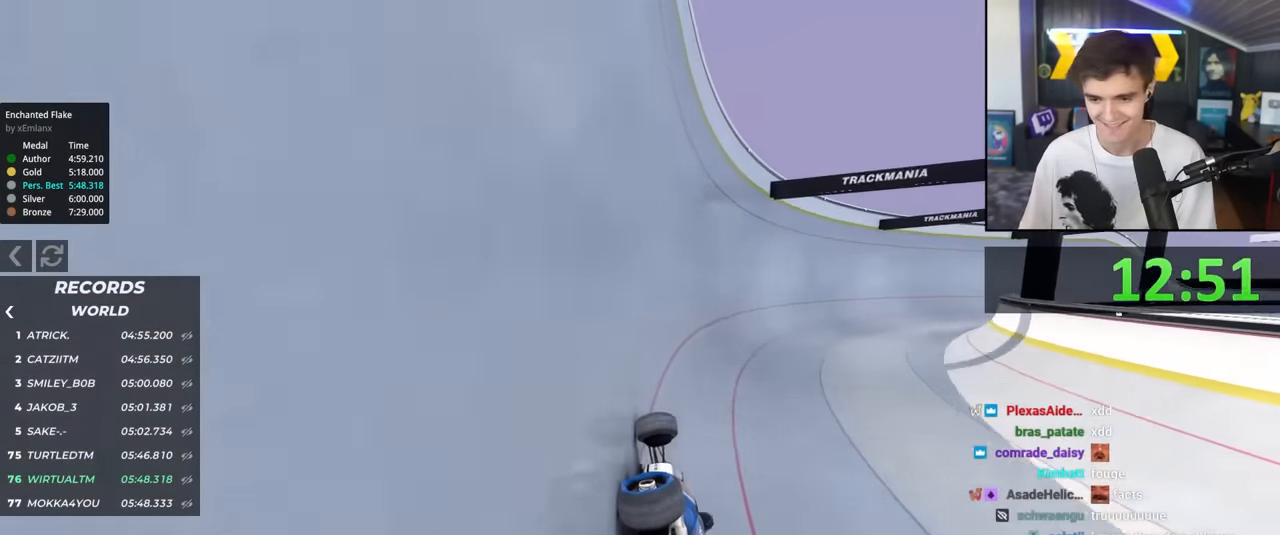
{"keys": ["right", "up"], "events": []}
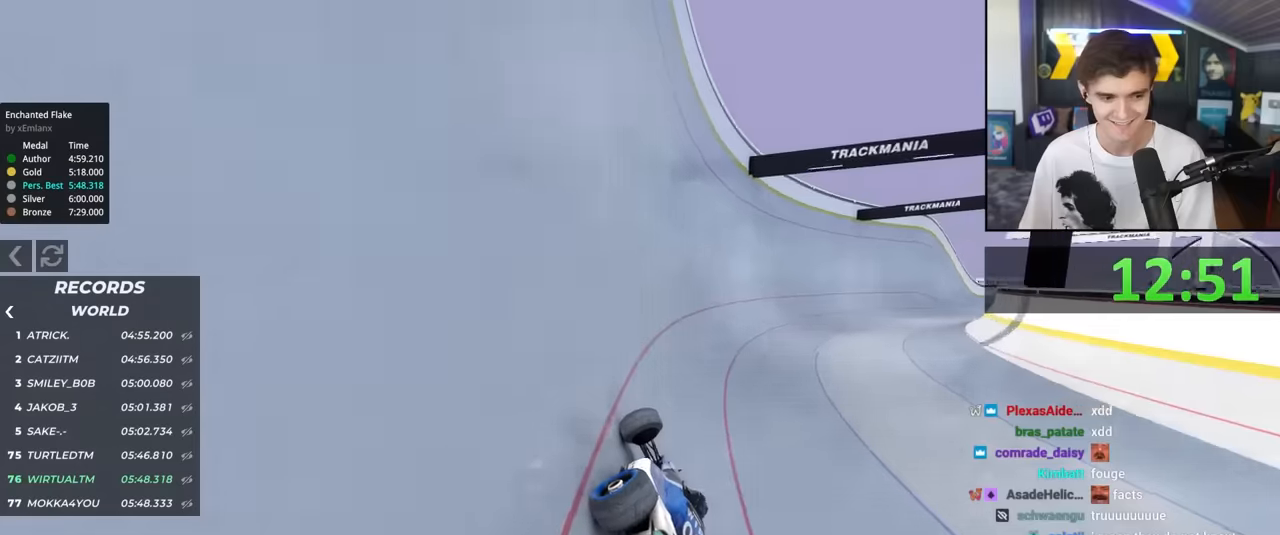
{"keys": ["right", "up"], "events": []}
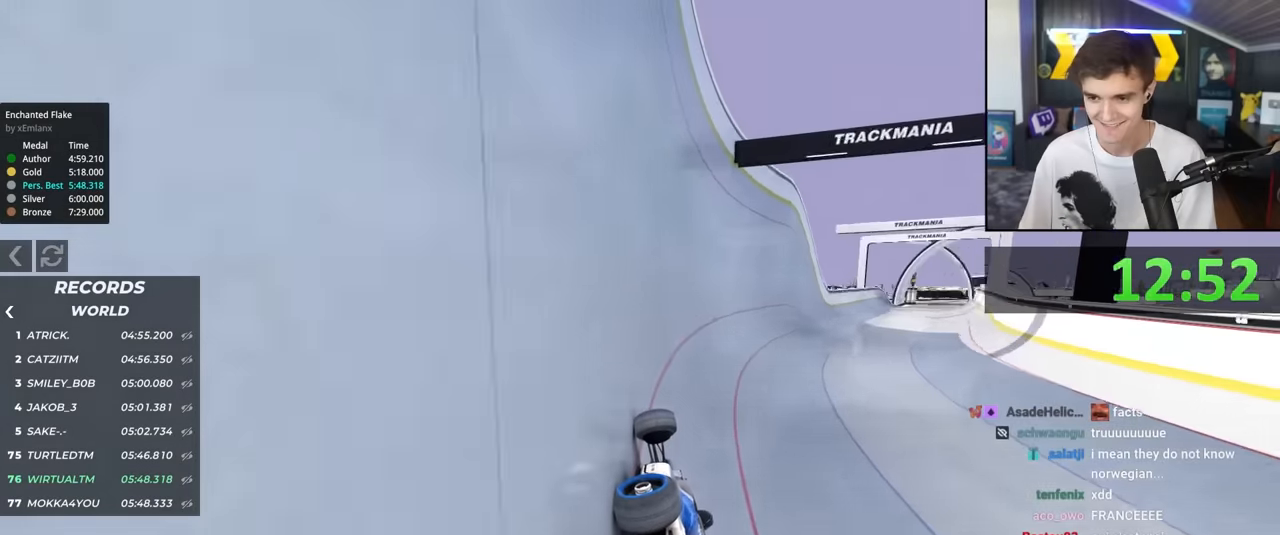
{"keys": ["up"], "events": [[433, "right", "up"]]}
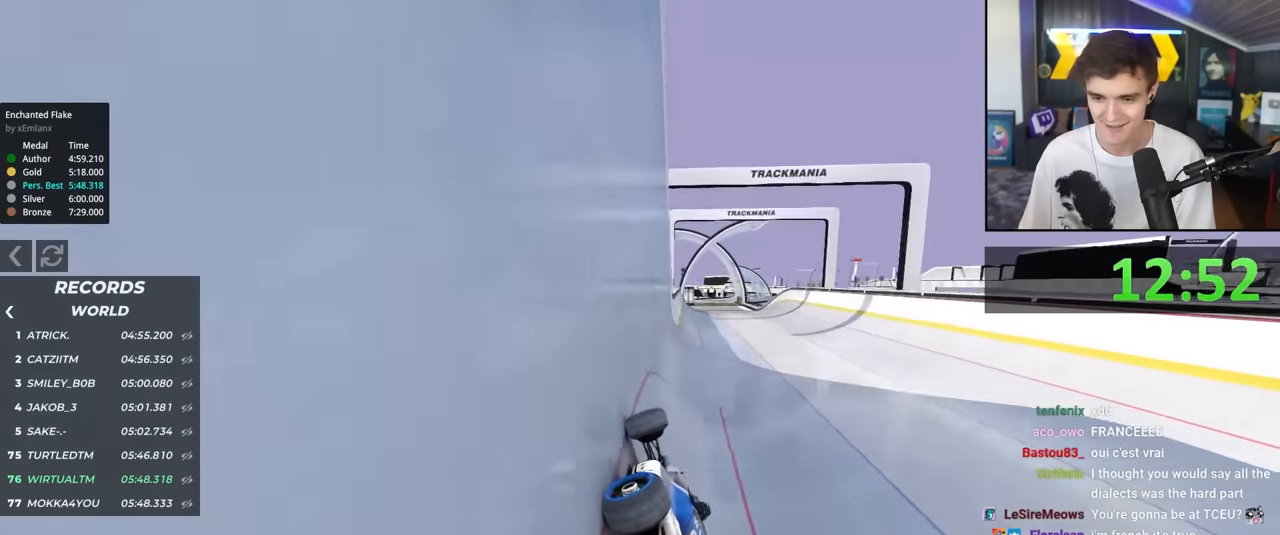
{"keys": ["up"], "events": [[33, "right", "down"], [167, "right", "up"], [267, "left", "down"], [450, "left", "up"]]}
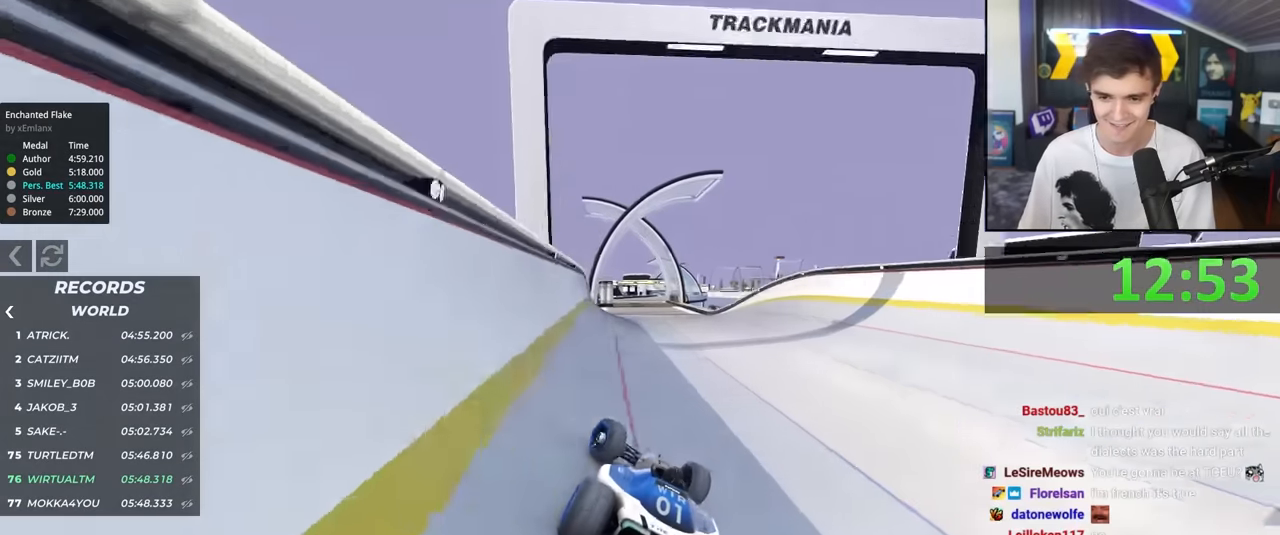
{"keys": ["up"], "events": [[50, "right", "down"], [133, "right", "up"], [367, "right", "down"], [467, "right", "up"]]}
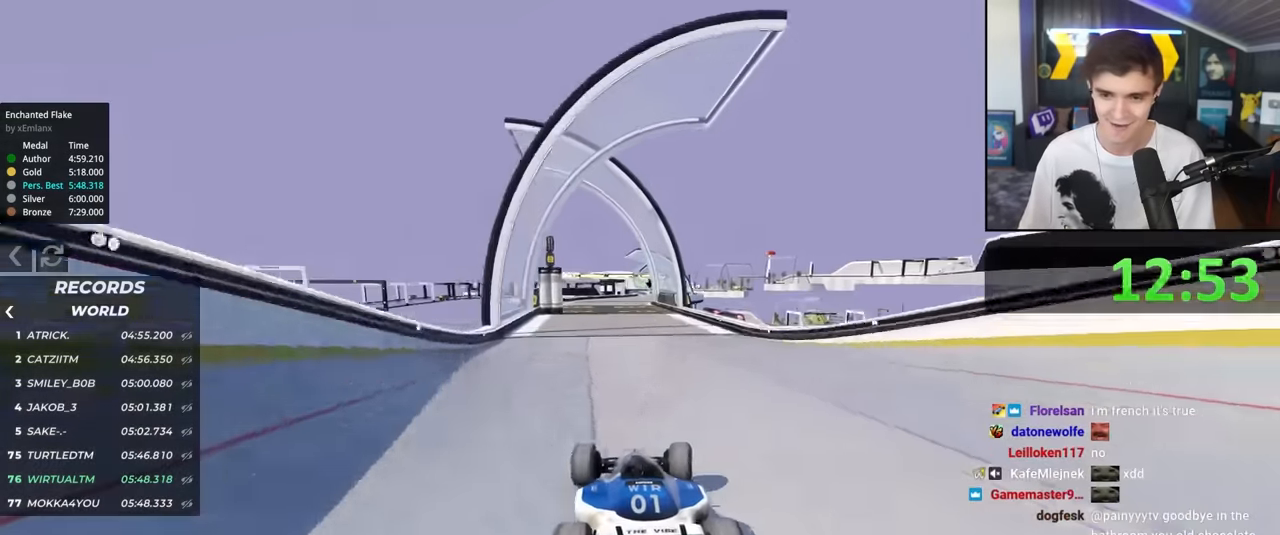
{"keys": ["up"], "events": [[250, "right", "down"], [300, "right", "up"]]}
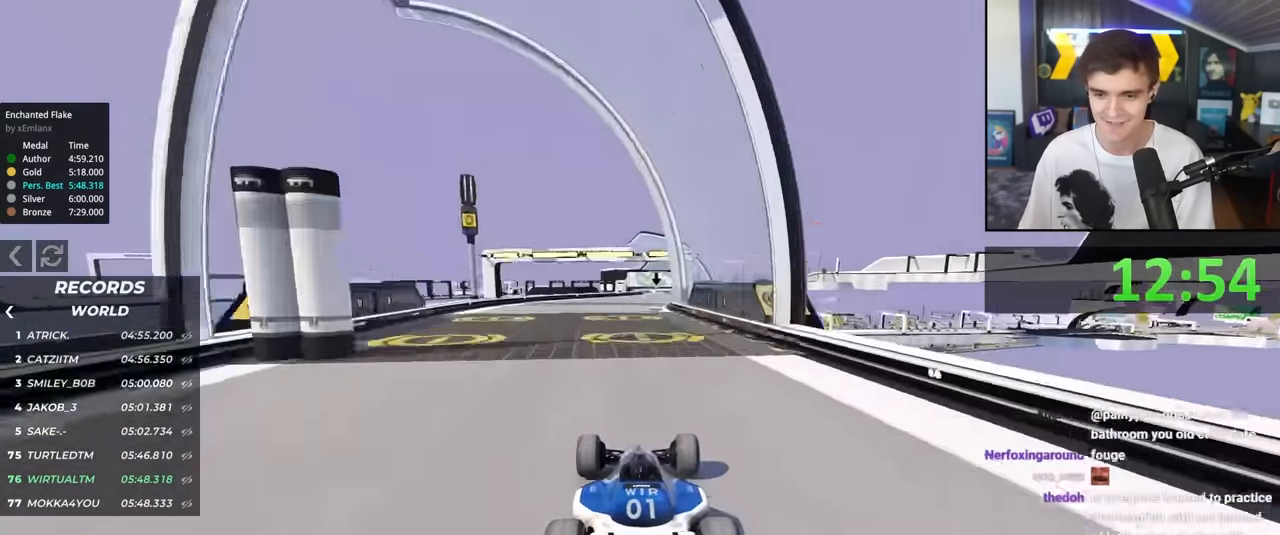
{"keys": ["up"], "events": [[450, "right", "down"], [500, "right", "up"]]}
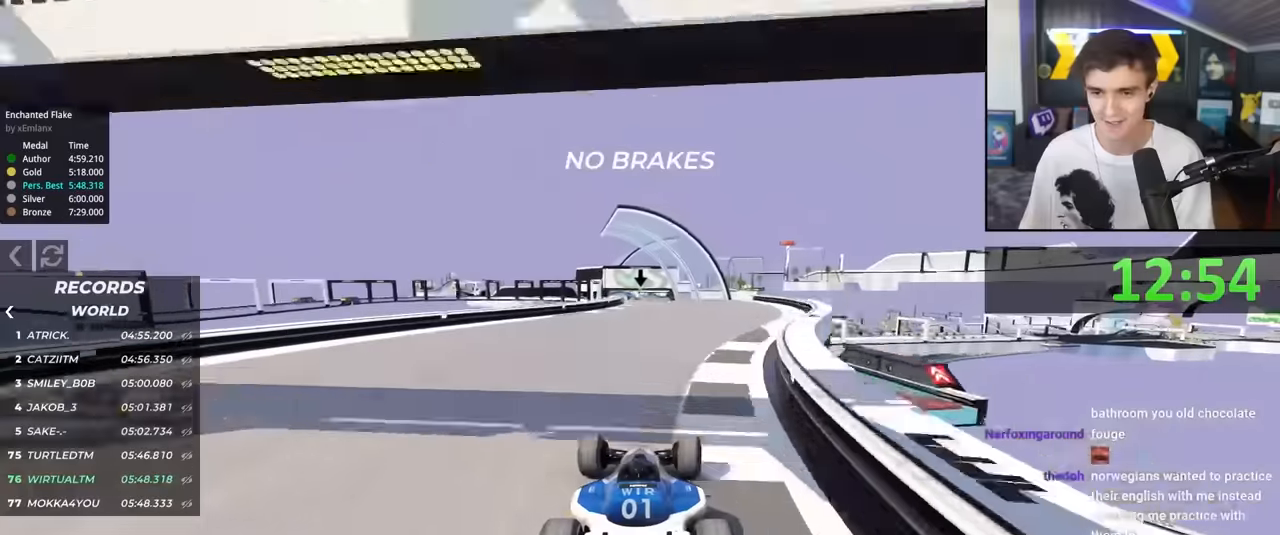
{"keys": ["up"], "events": [[183, "left", "down"], [283, "left", "up"]]}
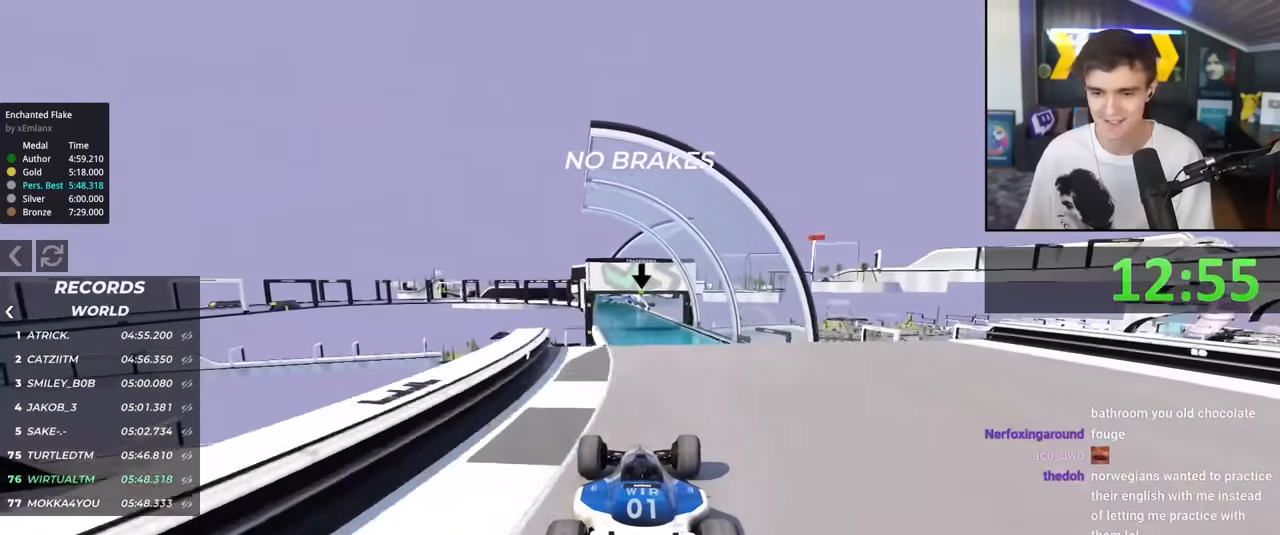
{"keys": ["up"], "events": []}
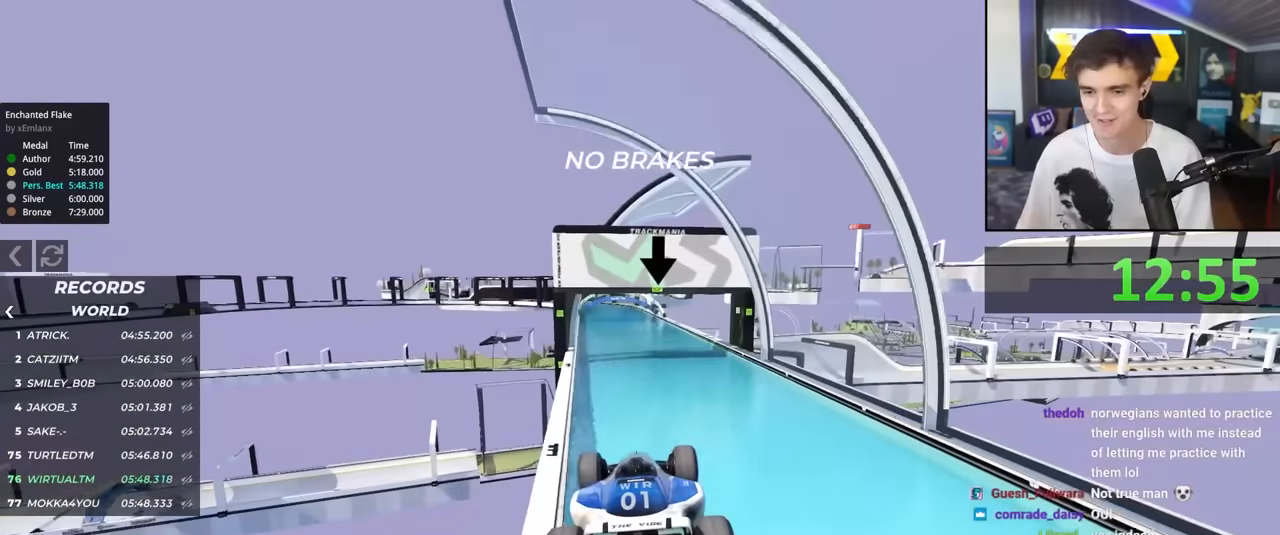
{"keys": ["up"], "events": []}
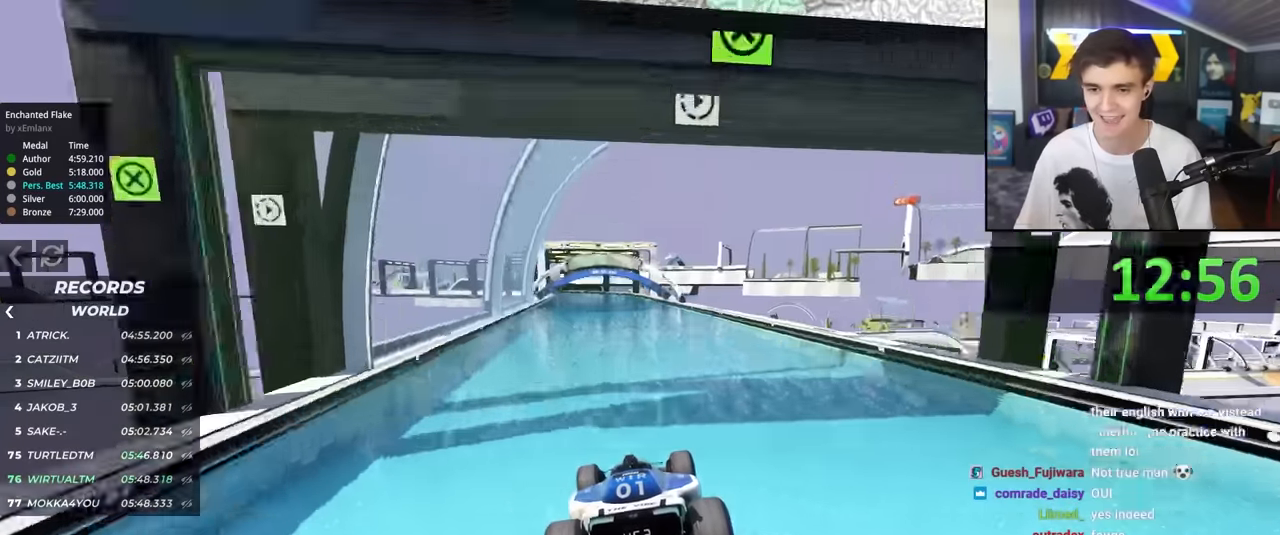
{"keys": ["up"], "events": []}
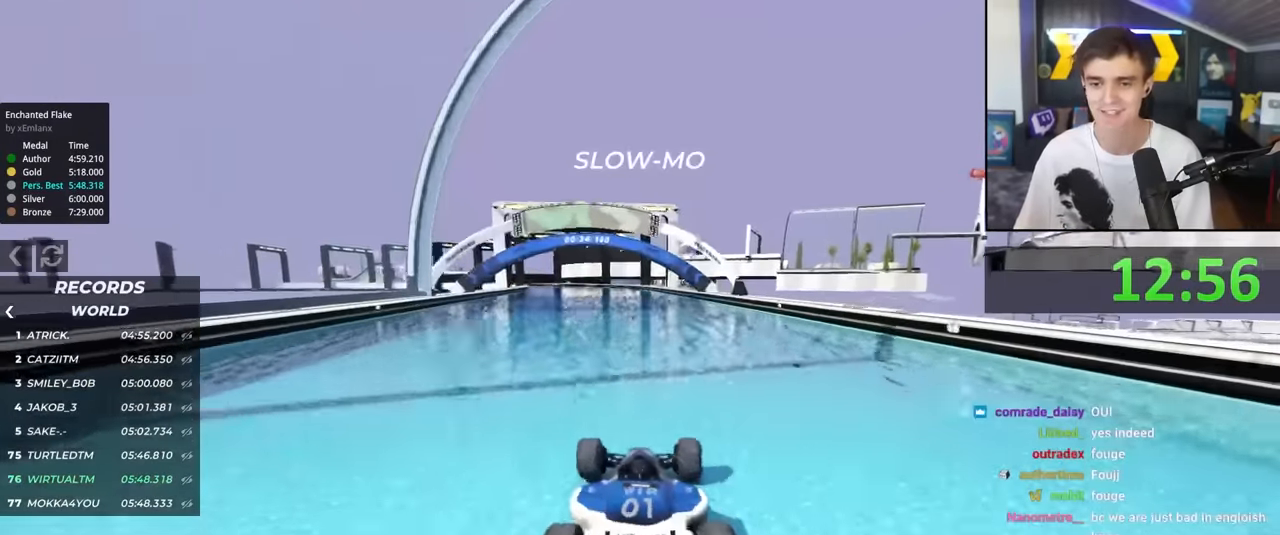
{"keys": ["up"], "events": [[67, "right", "down"], [100, "right", "up"]]}
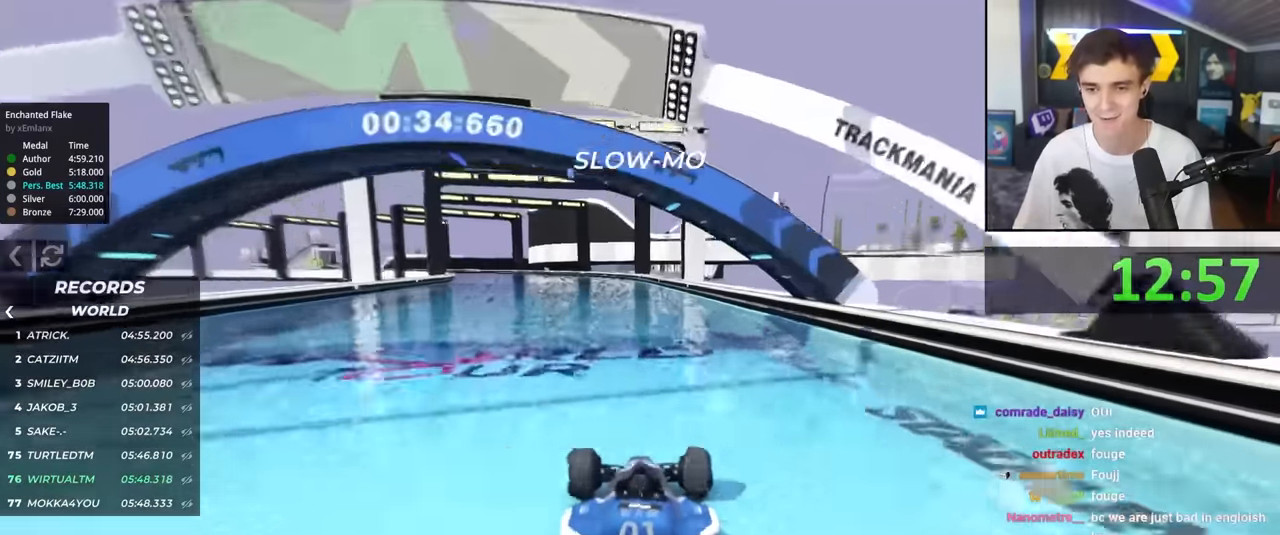
{"keys": ["left", "up"], "events": [[400, "left", "down"]]}
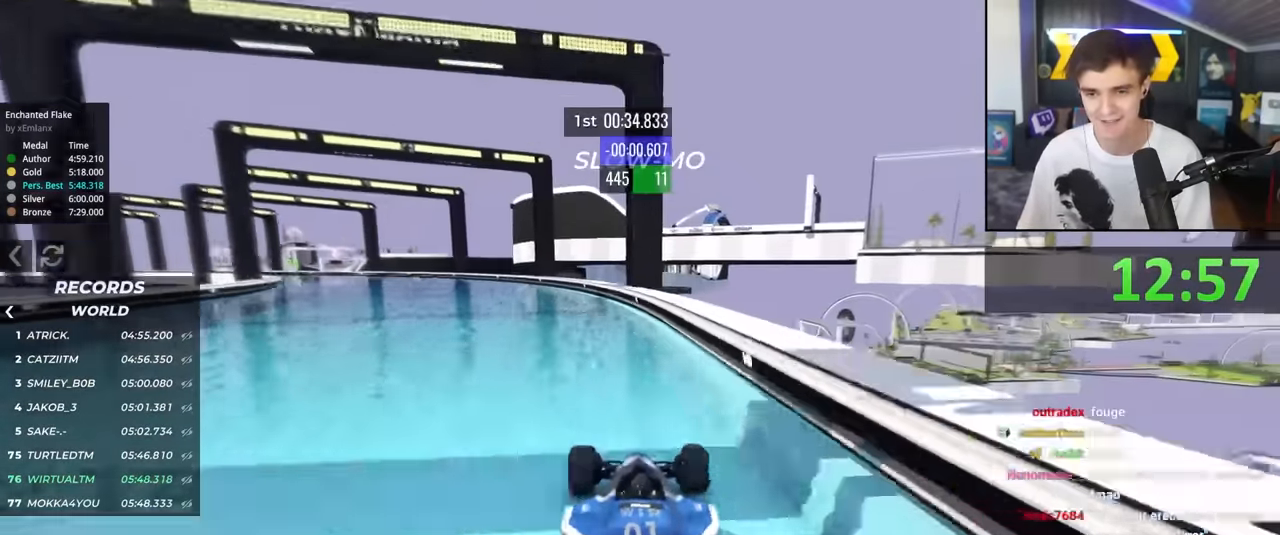
{"keys": ["left", "up"], "events": []}
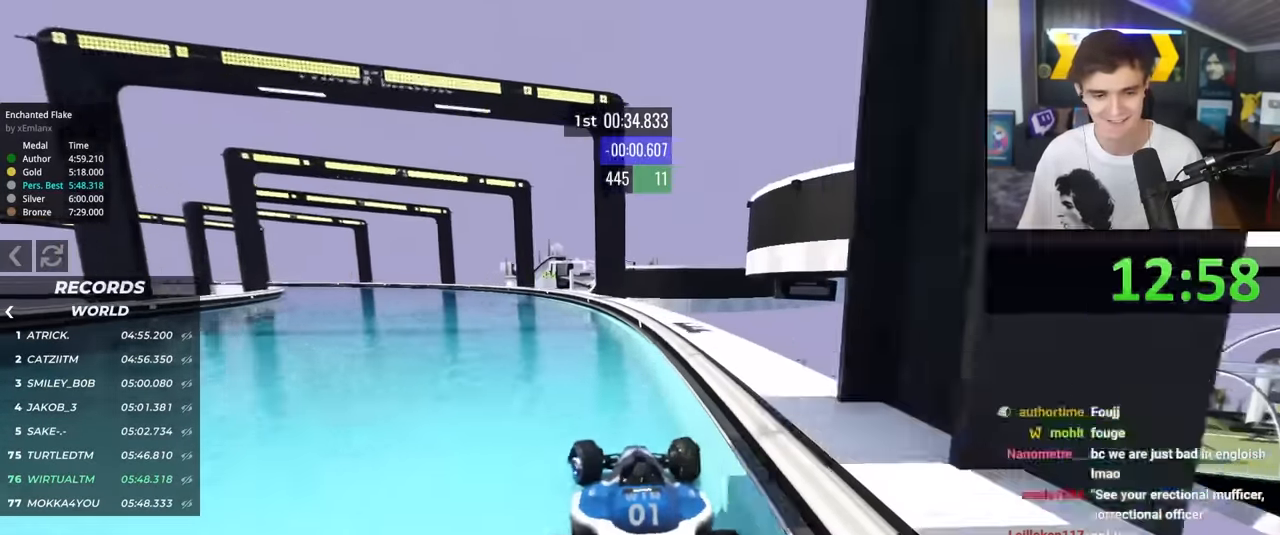
{"keys": ["left", "up"], "events": []}
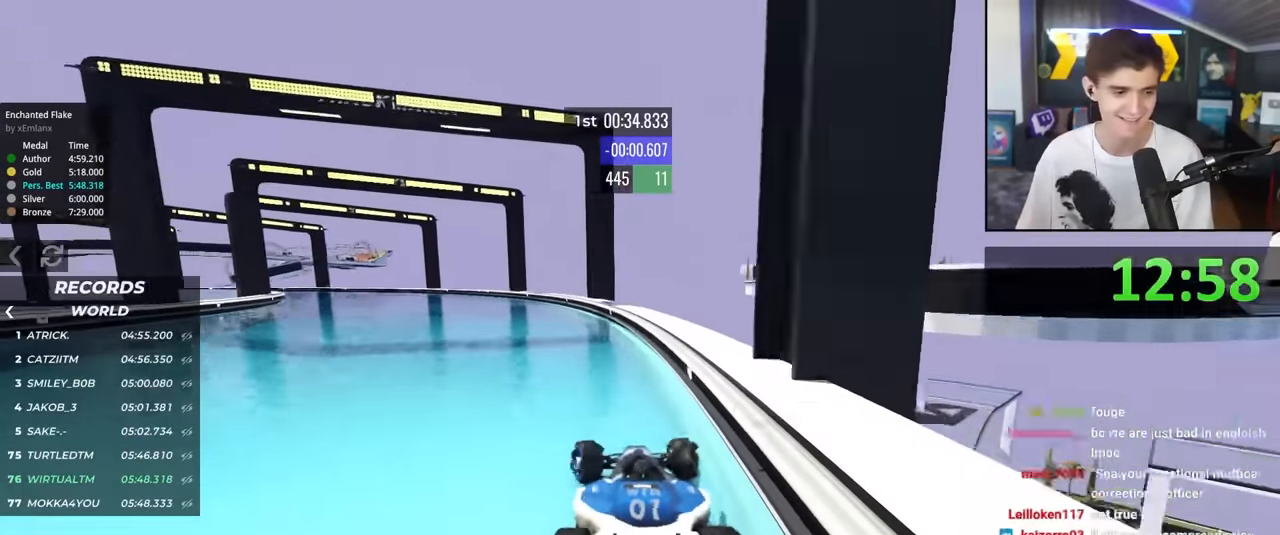
{"keys": ["left", "up"], "events": []}
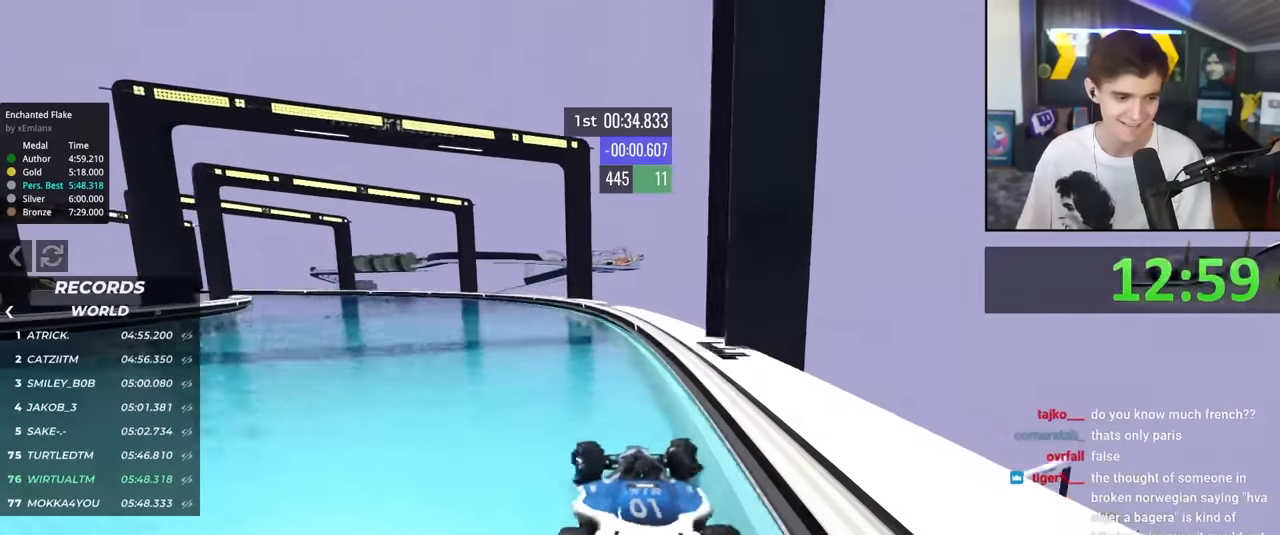
{"keys": ["left", "up"], "events": []}
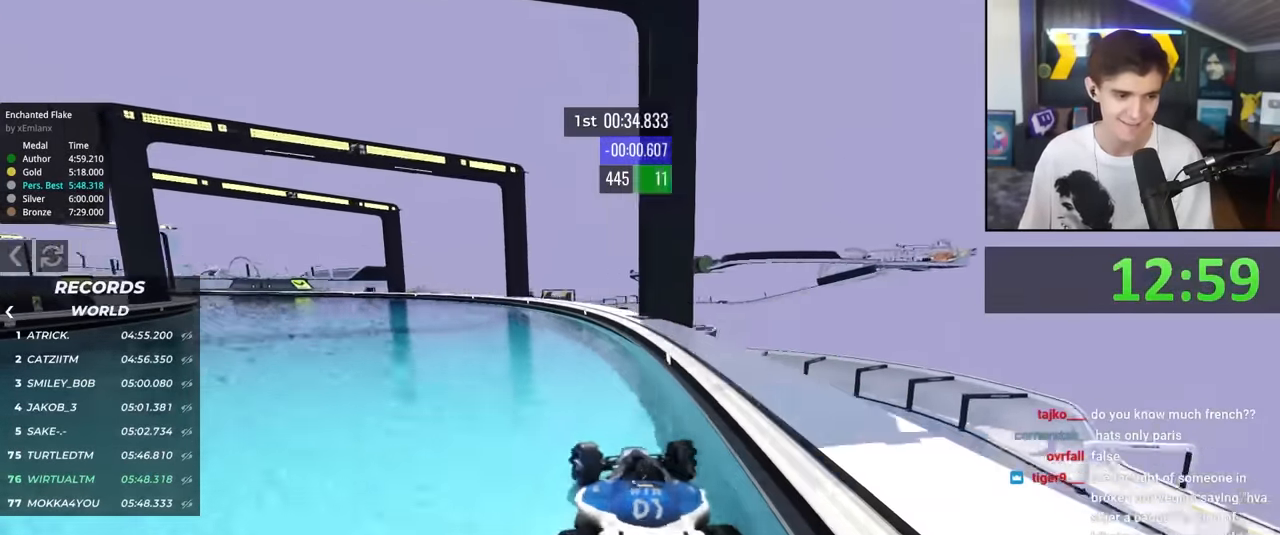
{"keys": ["left", "up"], "events": []}
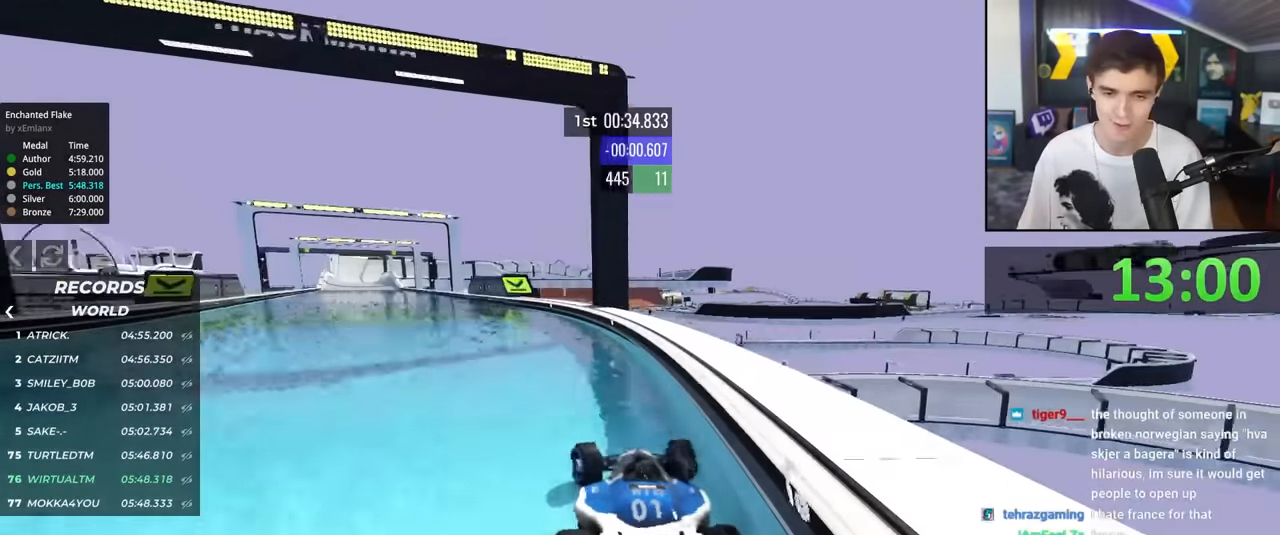
{"keys": ["right", "up"], "events": [[350, "left", "up"], [500, "right", "down"]]}
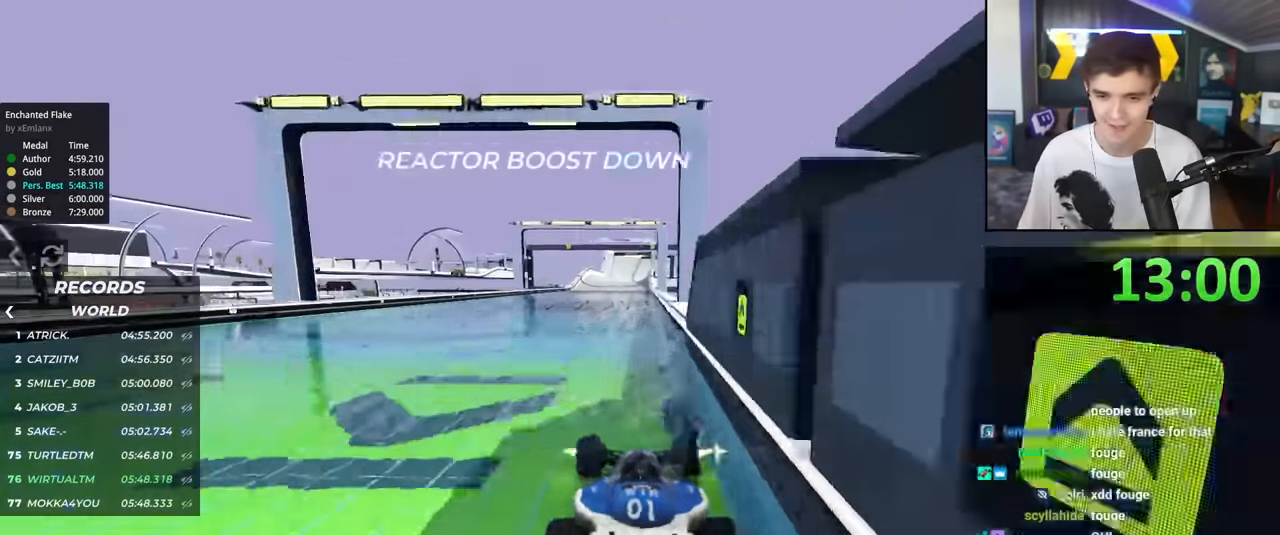
{"keys": ["up"], "events": [[83, "right", "up"], [183, "left", "down"], [283, "left", "up"], [417, "left", "down"], [467, "left", "up"]]}
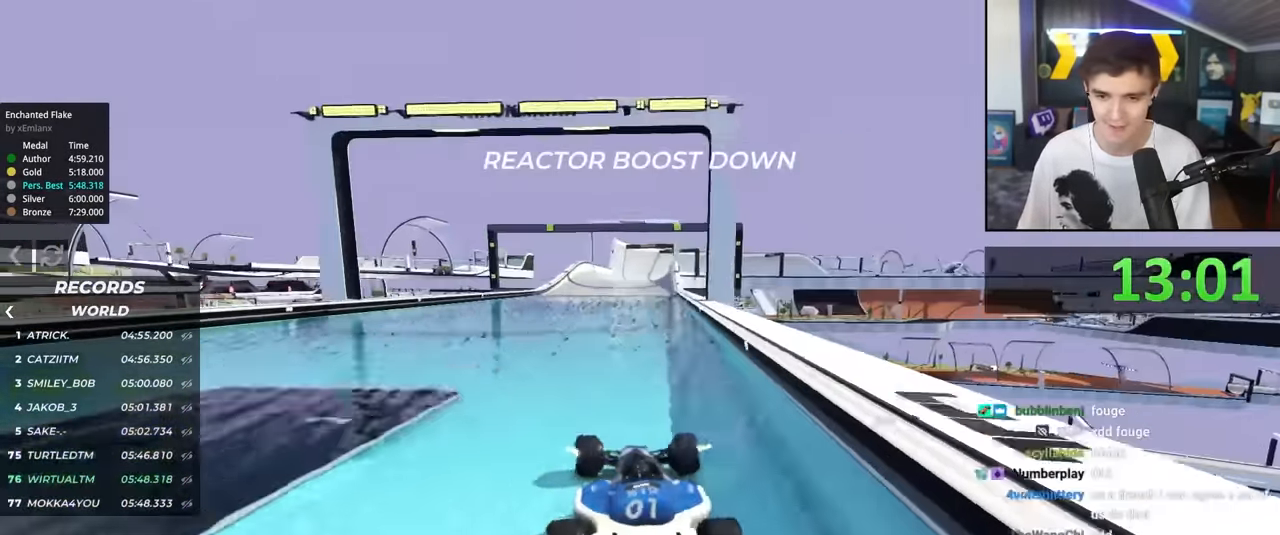
{"keys": ["up"], "events": [[117, "right", "down"], [150, "right", "up"]]}
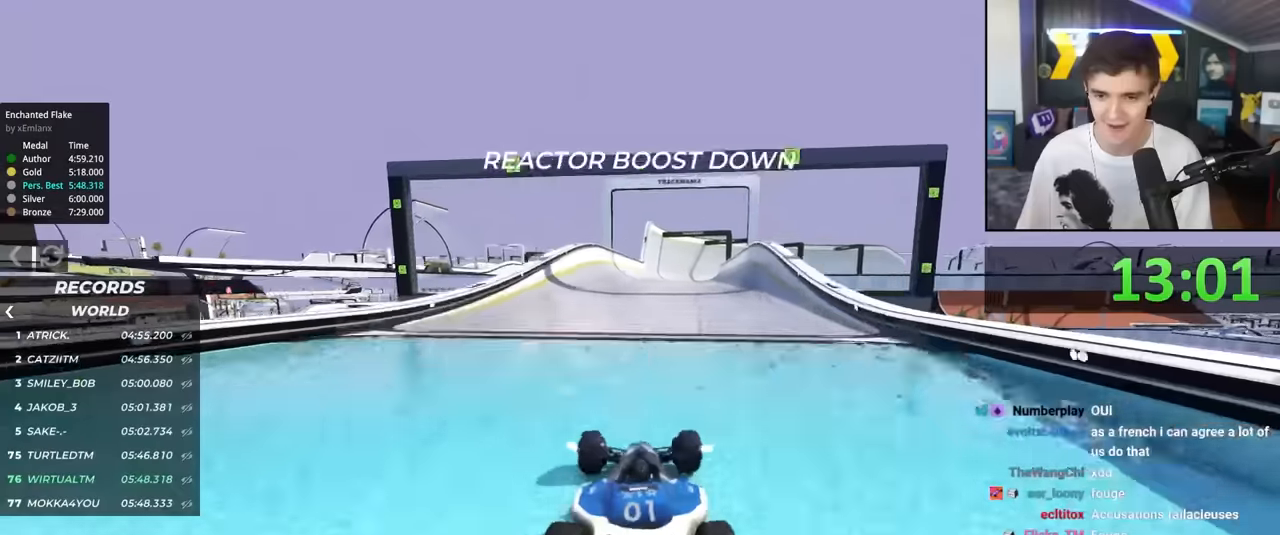
{"keys": ["up"], "events": []}
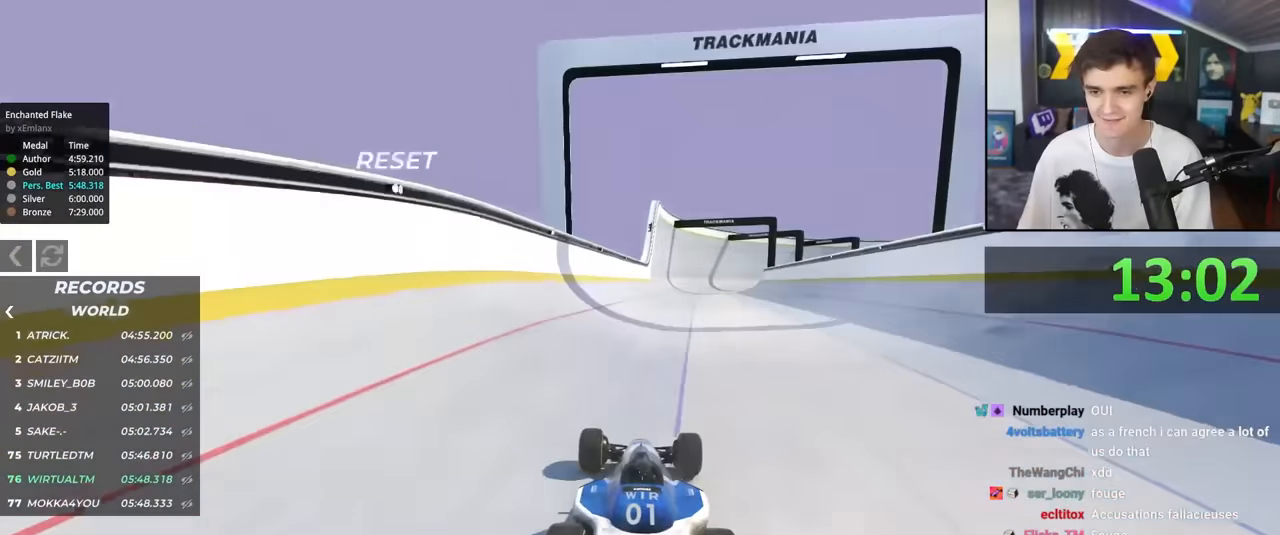
{"keys": ["up"], "events": [[283, "right", "down"], [333, "right", "up"]]}
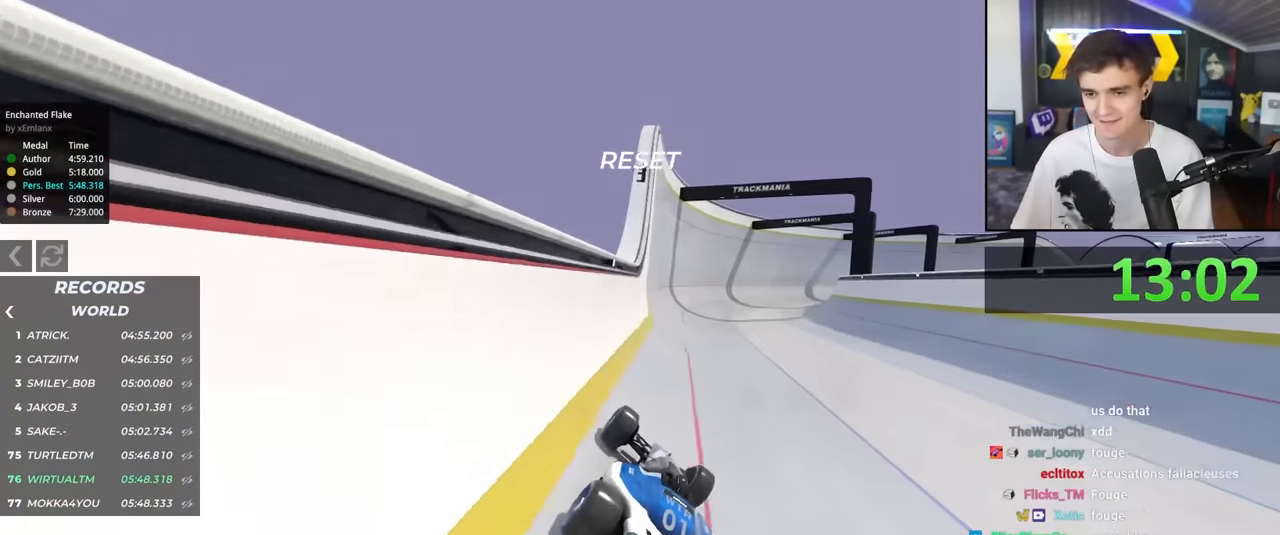
{"keys": ["right", "up"], "events": [[433, "right", "down"]]}
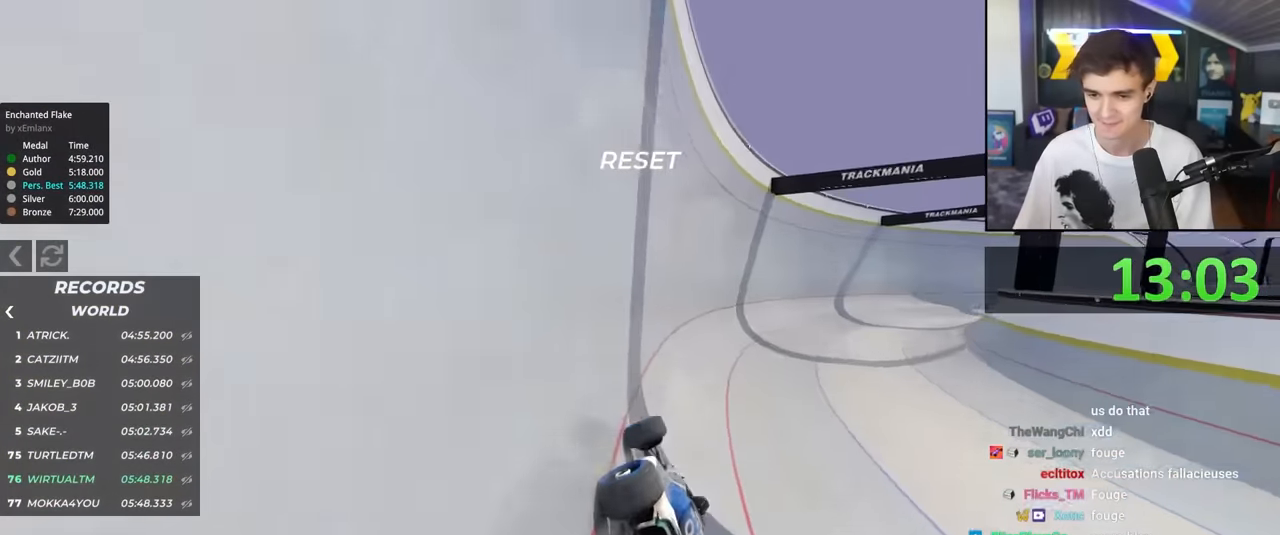
{"keys": ["right", "up"], "events": []}
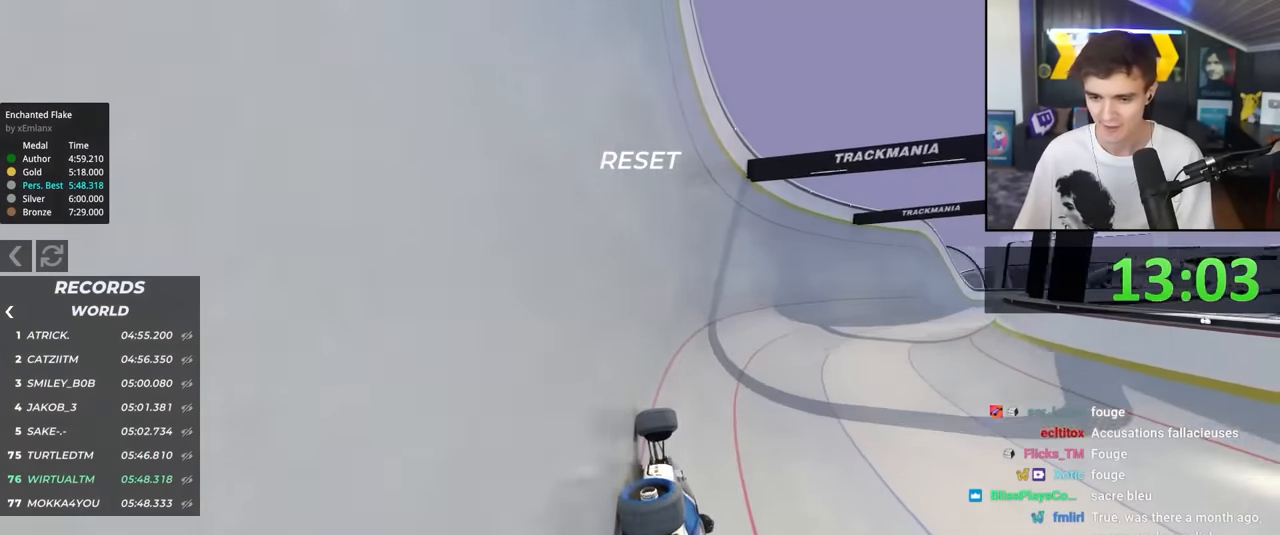
{"keys": ["right", "up"], "events": []}
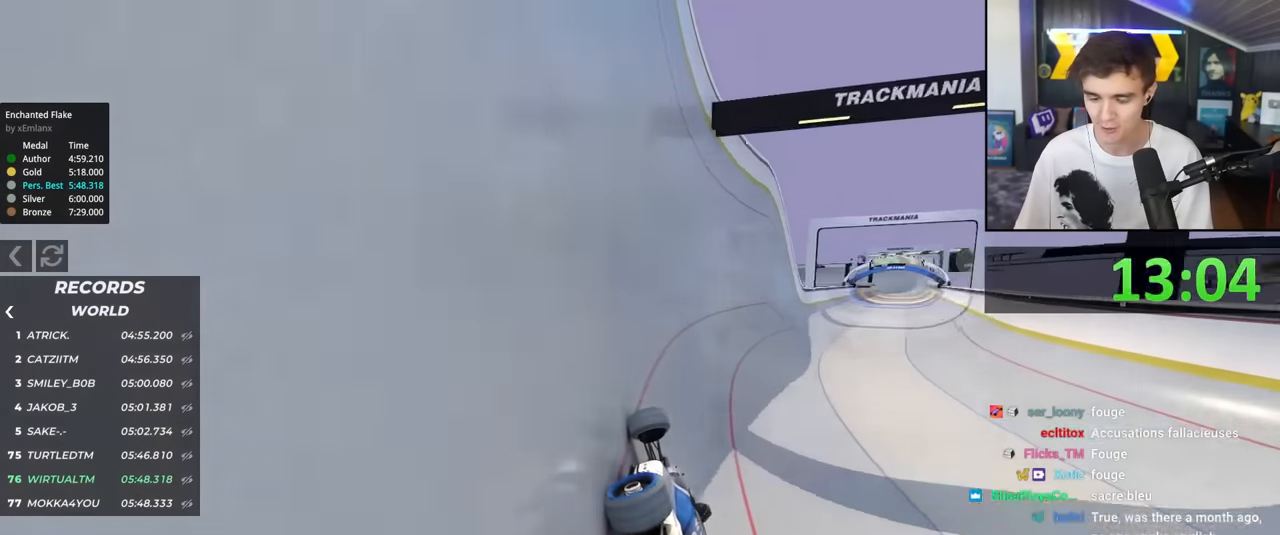
{"keys": ["up"], "events": [[433, "right", "up"]]}
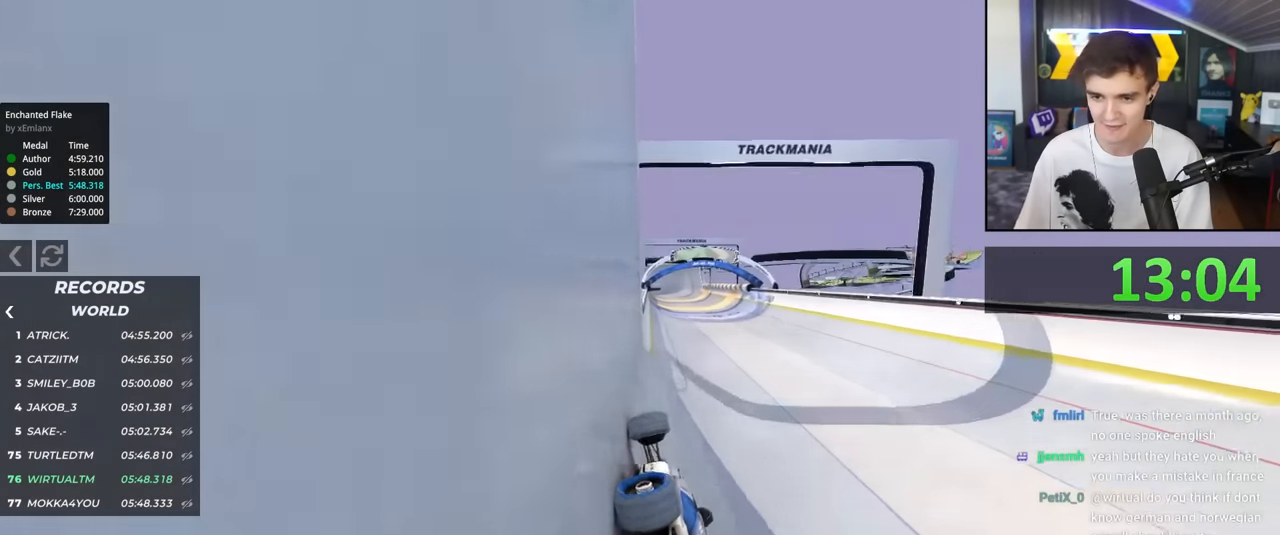
{"keys": ["right", "up"], "events": [[267, "left", "down"], [400, "left", "up"], [450, "right", "down"]]}